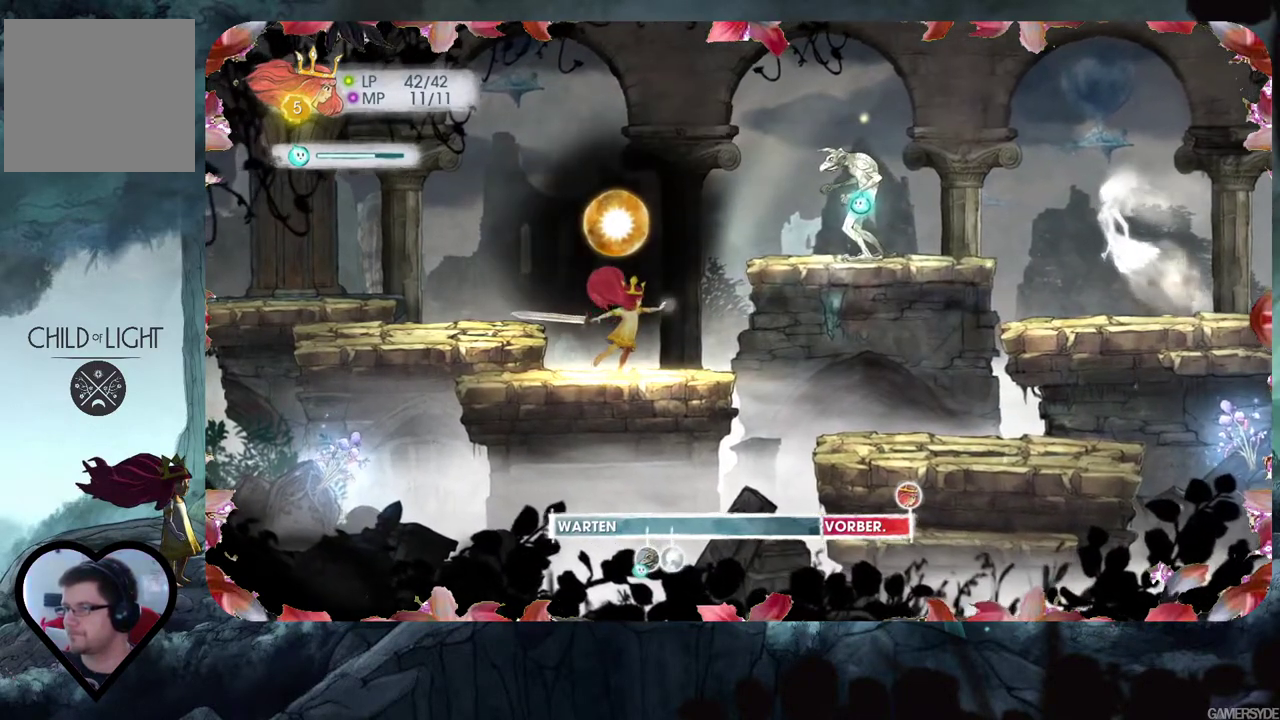
Gameplay with a controller (Xbox layout); each line is a JSON object with the inputs held at the frame after it. "events" lists button and stick changes between this image and that frame as [ms after this image, input, new state], when the widget could be followed in between. Not read: L3 R3.
{"buttons": [], "left_stick": "center", "right_stick": "center", "events": []}
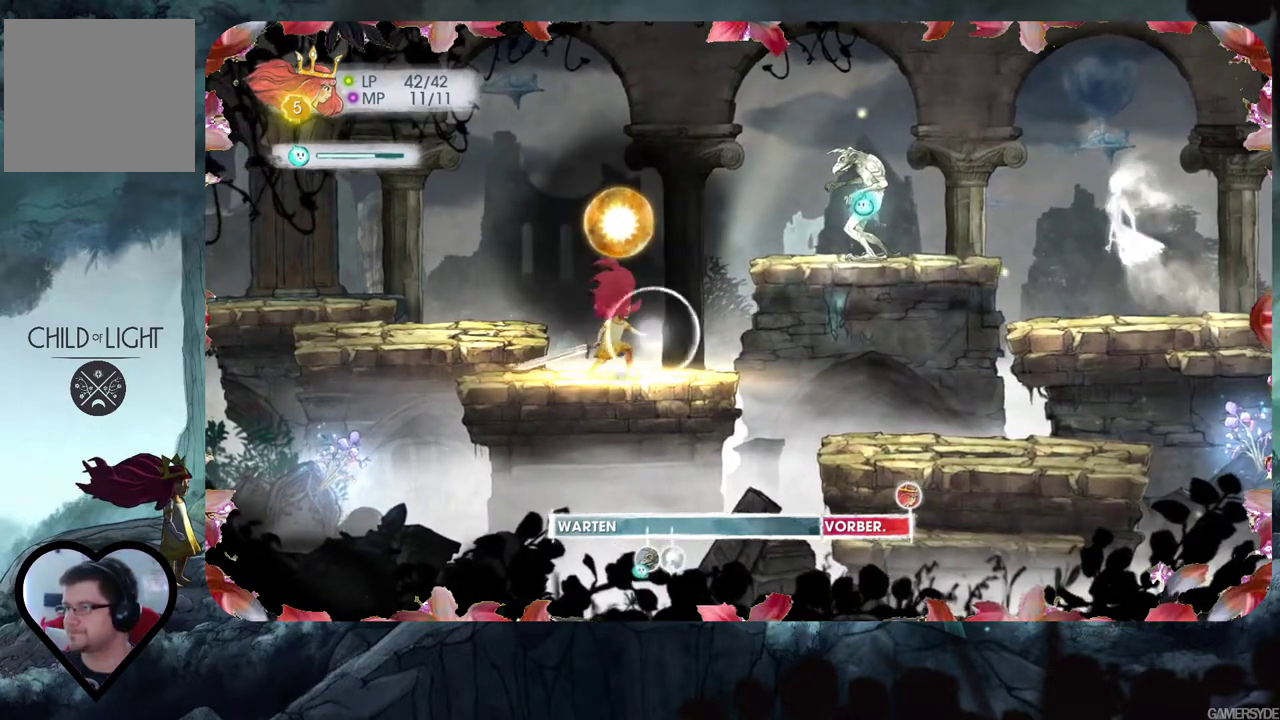
{"buttons": [], "left_stick": "center", "right_stick": "center", "events": []}
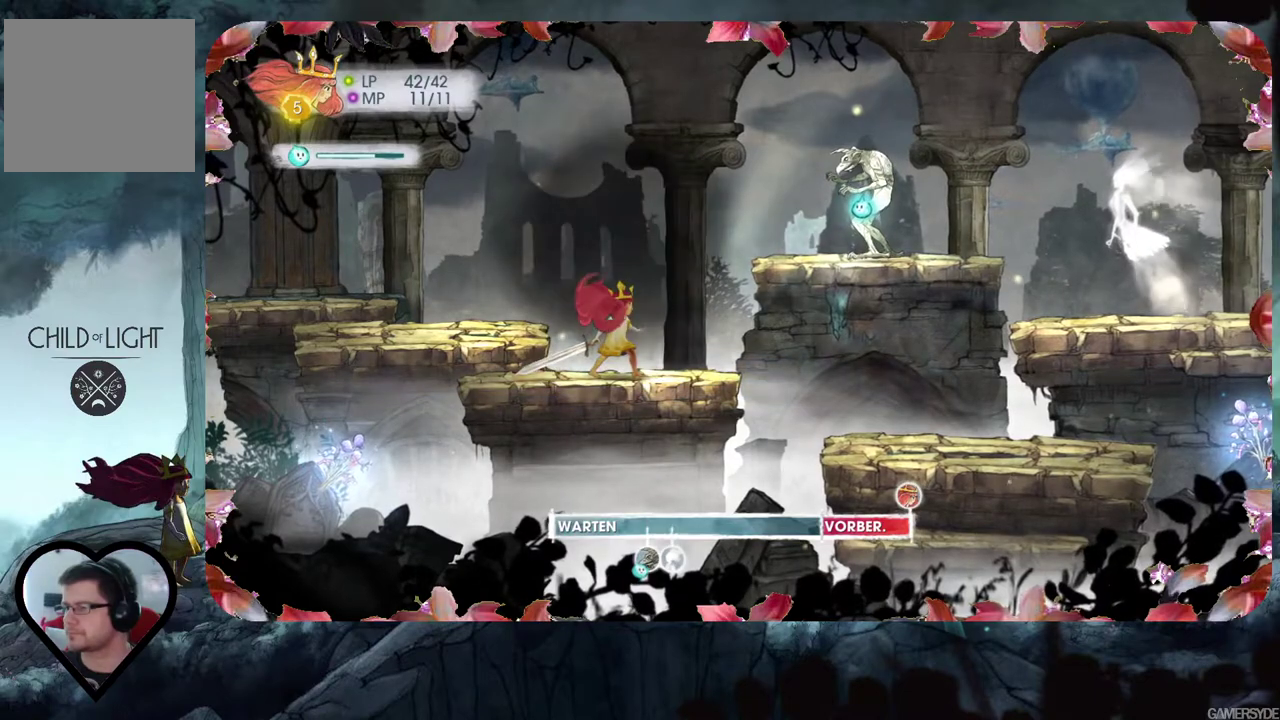
{"buttons": [], "left_stick": "center", "right_stick": "center", "events": []}
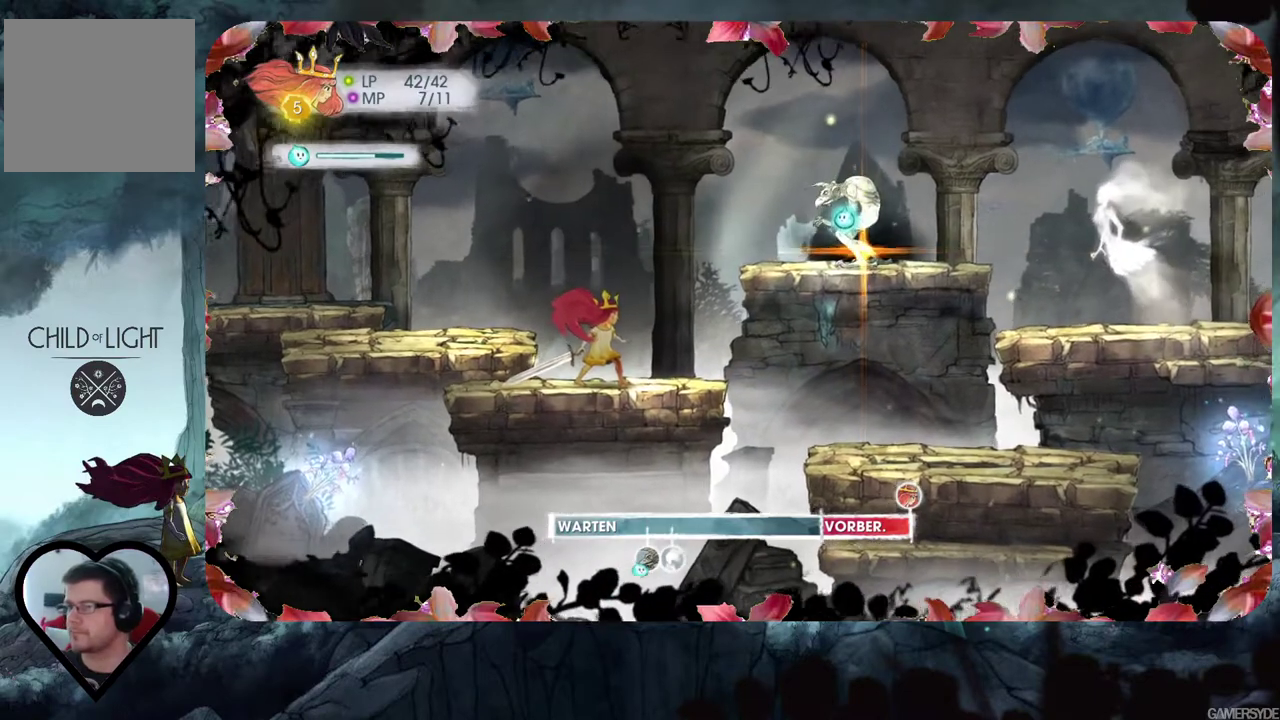
{"buttons": [], "left_stick": "center", "right_stick": "center", "events": []}
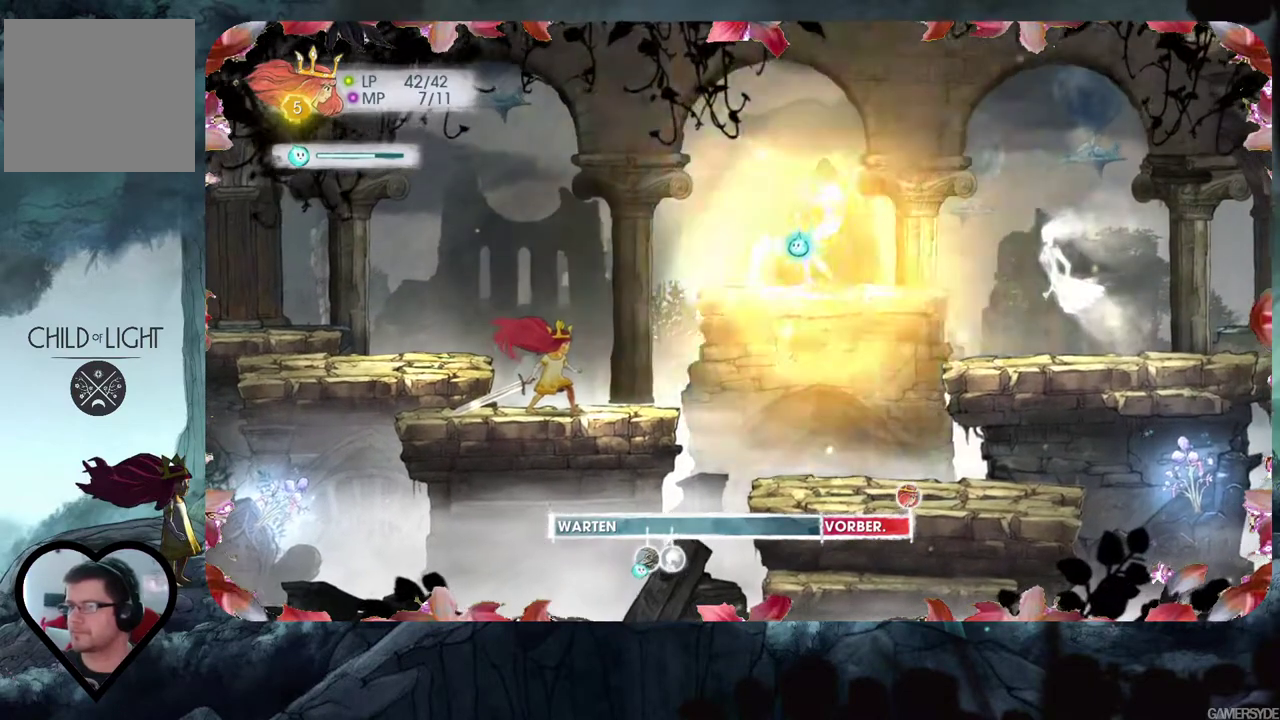
{"buttons": [], "left_stick": "center", "right_stick": "center", "events": []}
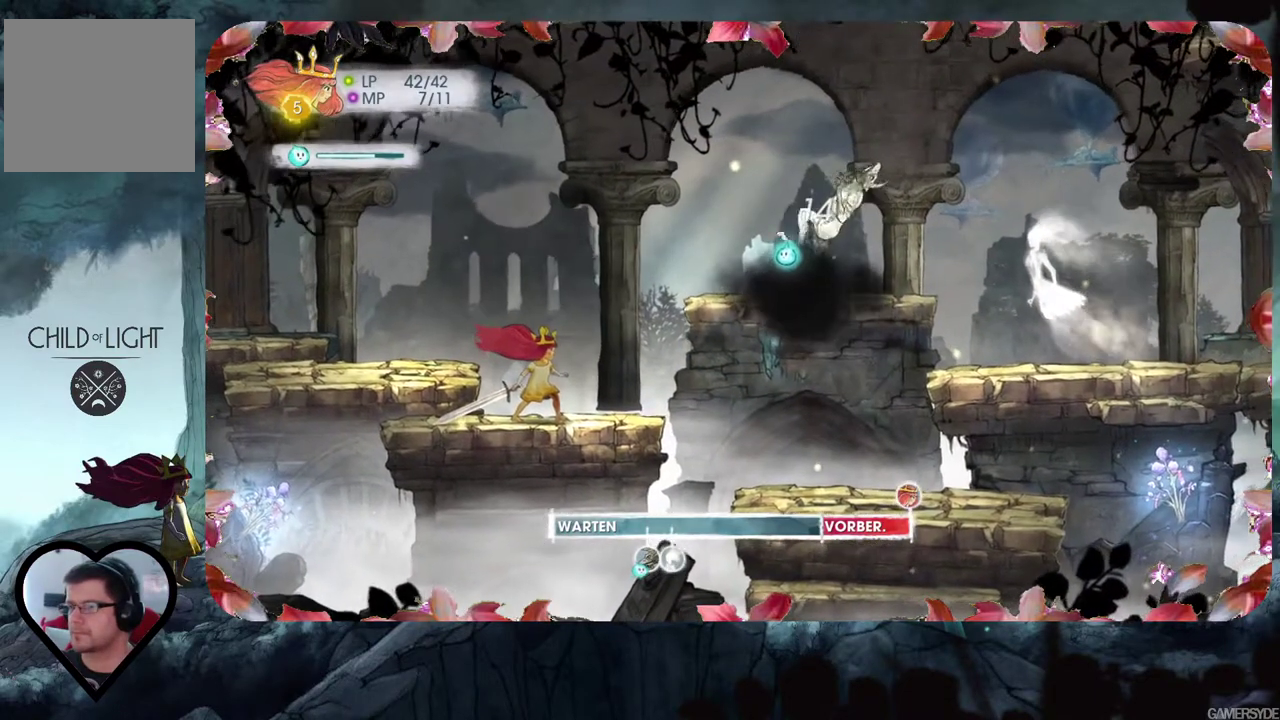
{"buttons": [], "left_stick": "center", "right_stick": "center", "events": []}
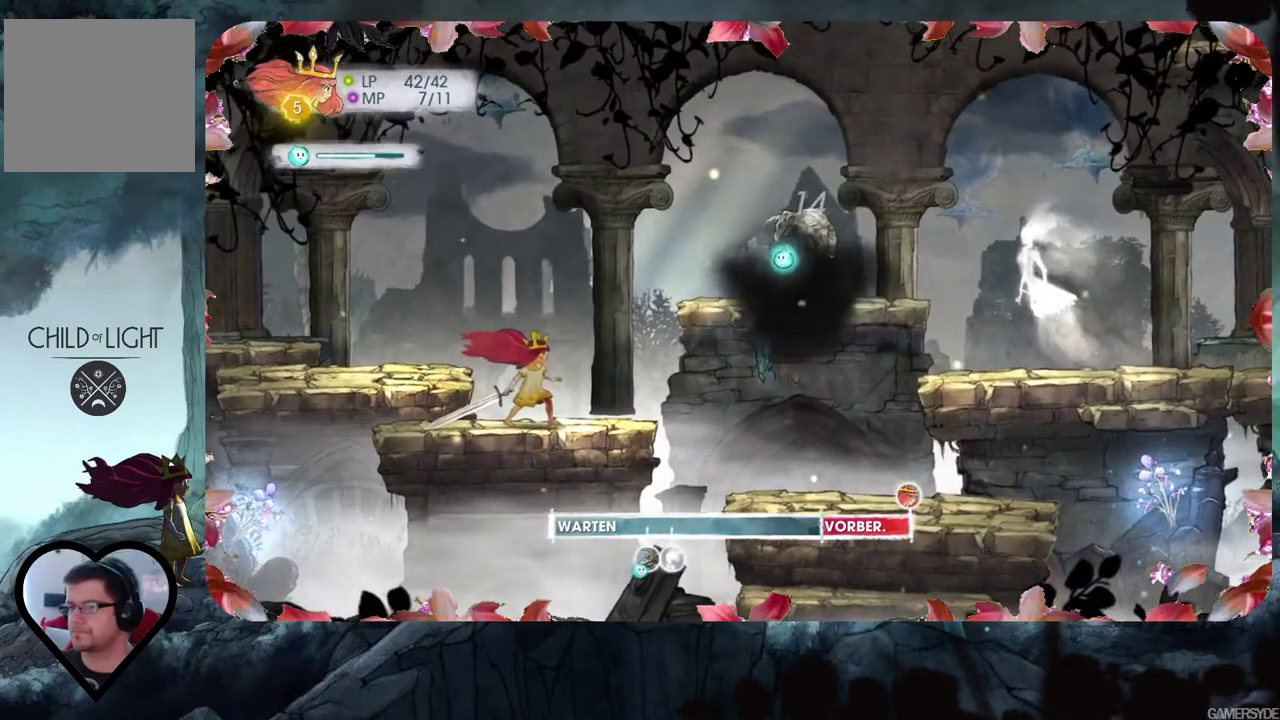
{"buttons": [], "left_stick": "center", "right_stick": "right", "events": [[33, "right_stick", "right"]]}
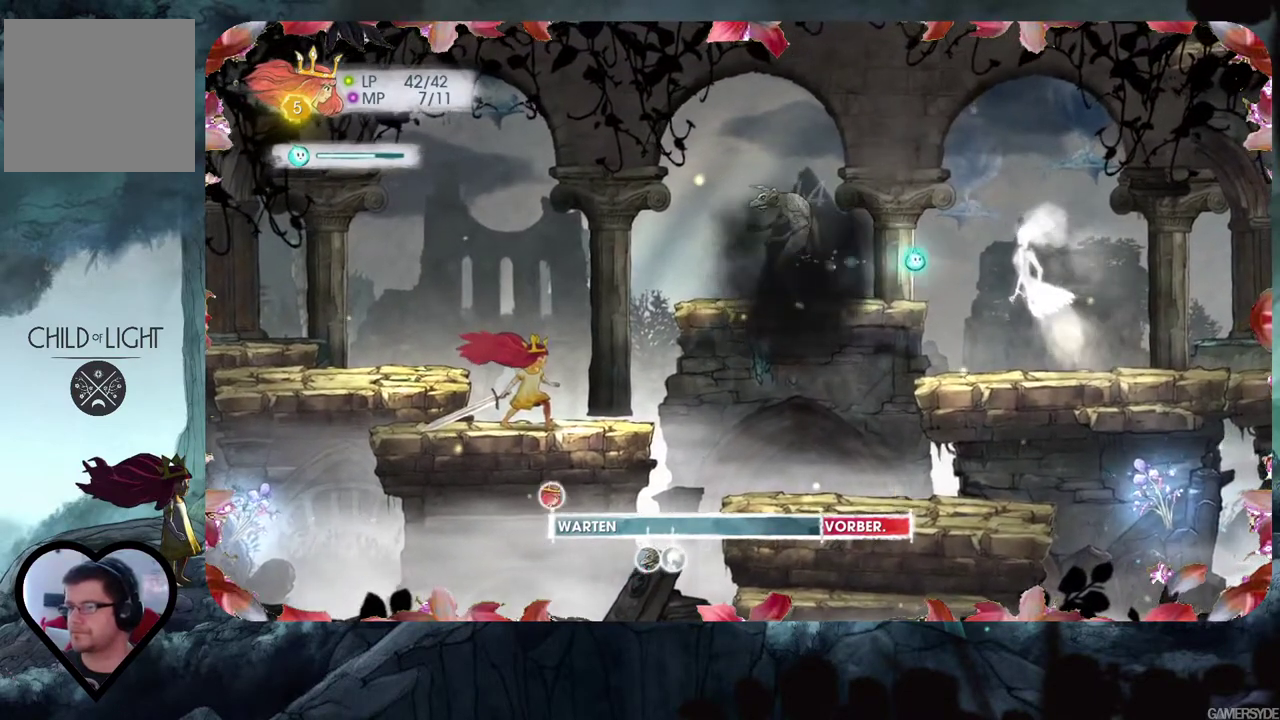
{"buttons": [], "left_stick": "center", "right_stick": "center", "events": [[183, "right_stick", "center"]]}
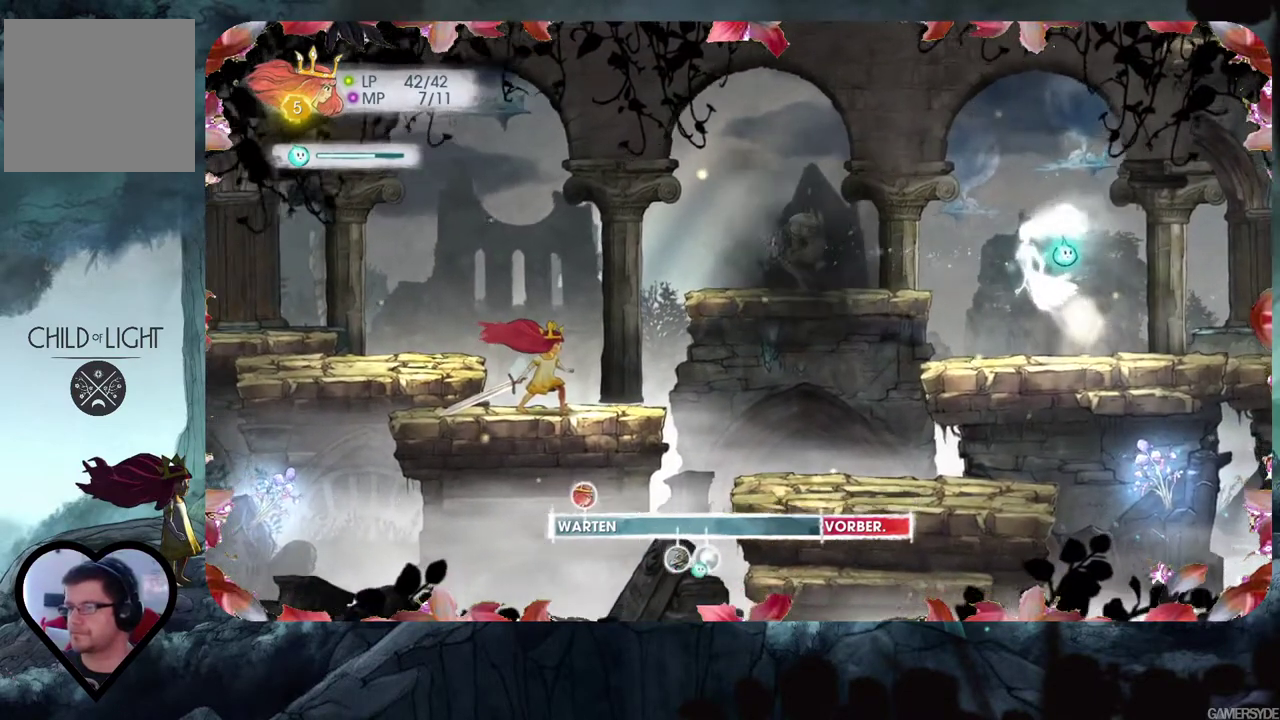
{"buttons": [], "left_stick": "center", "right_stick": "center", "events": [[67, "right_stick", "left"], [283, "right_stick", "center"]]}
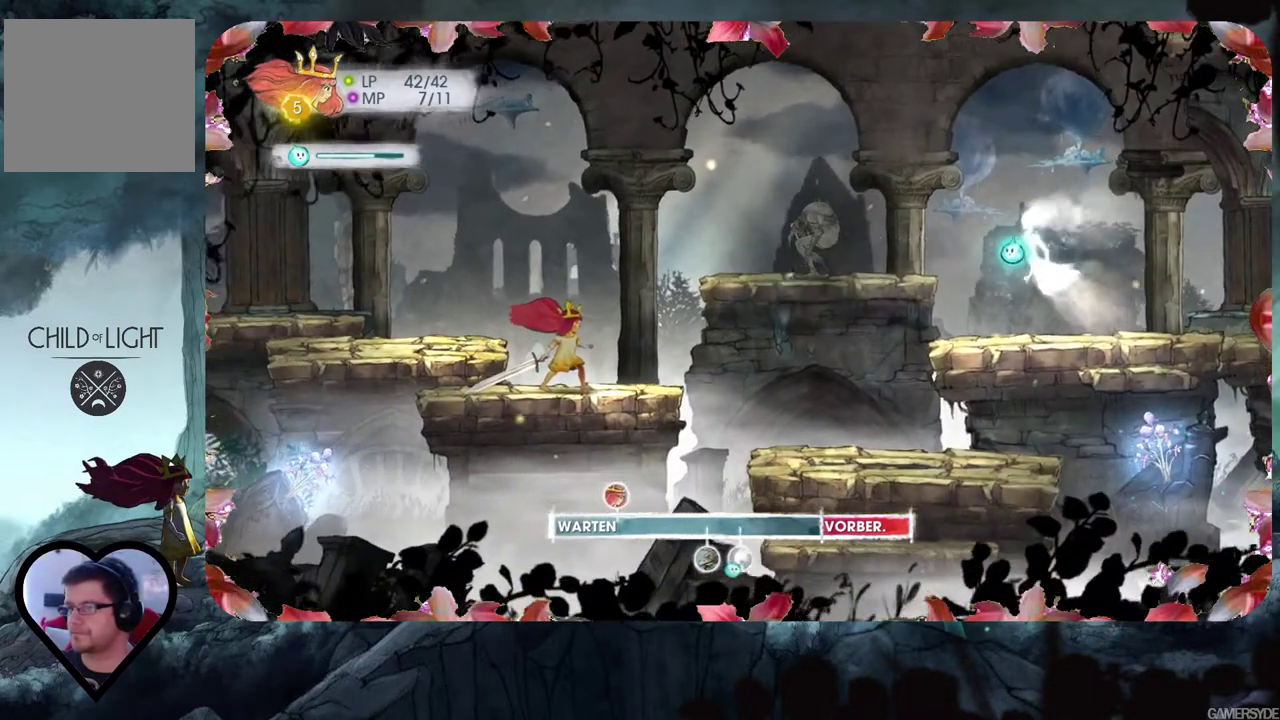
{"buttons": [], "left_stick": "center", "right_stick": "left", "events": [[50, "right_stick", "left"]]}
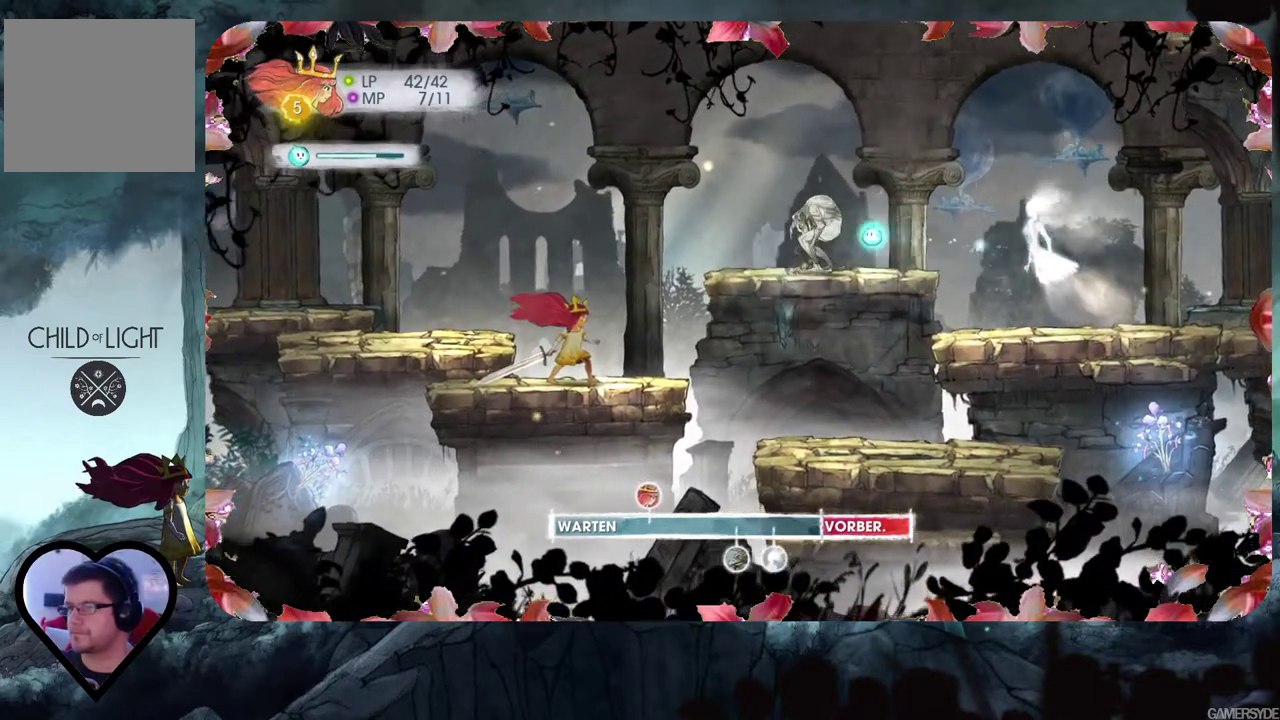
{"buttons": [], "left_stick": "center", "right_stick": "center", "events": [[17, "right_stick", "center"]]}
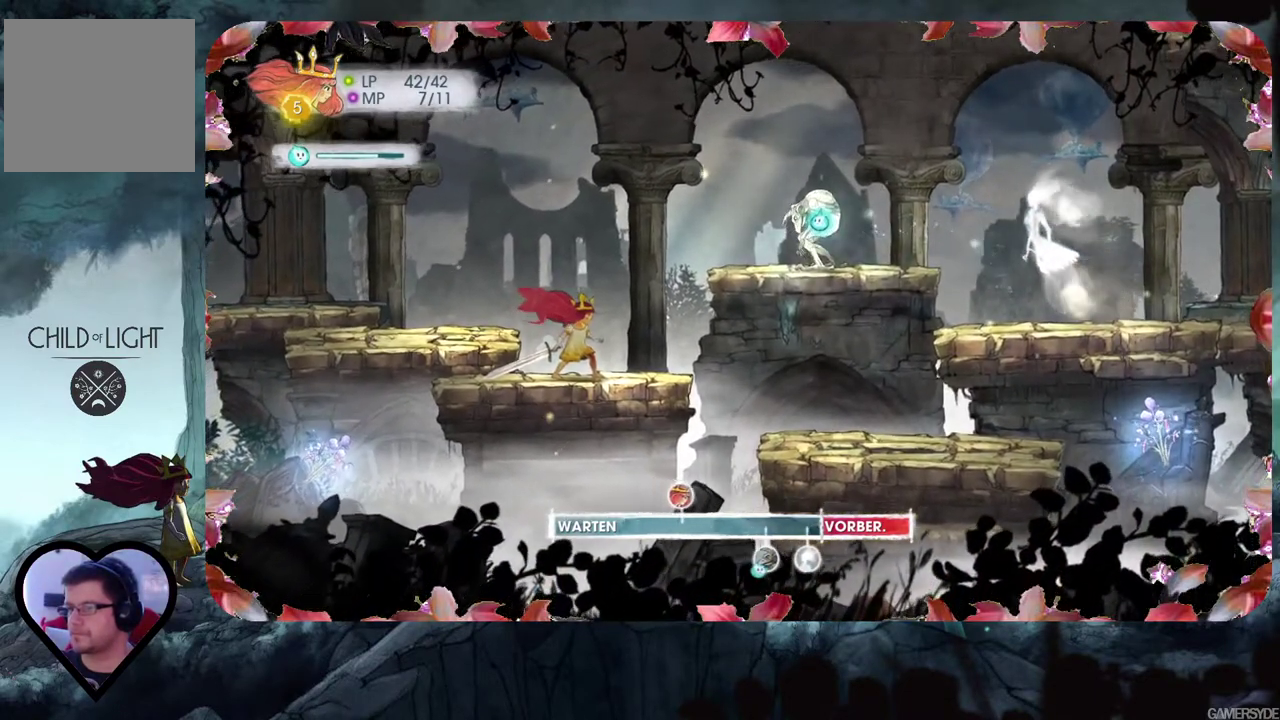
{"buttons": ["L2"], "left_stick": "center", "right_stick": "center", "events": [[267, "L2", "down"]]}
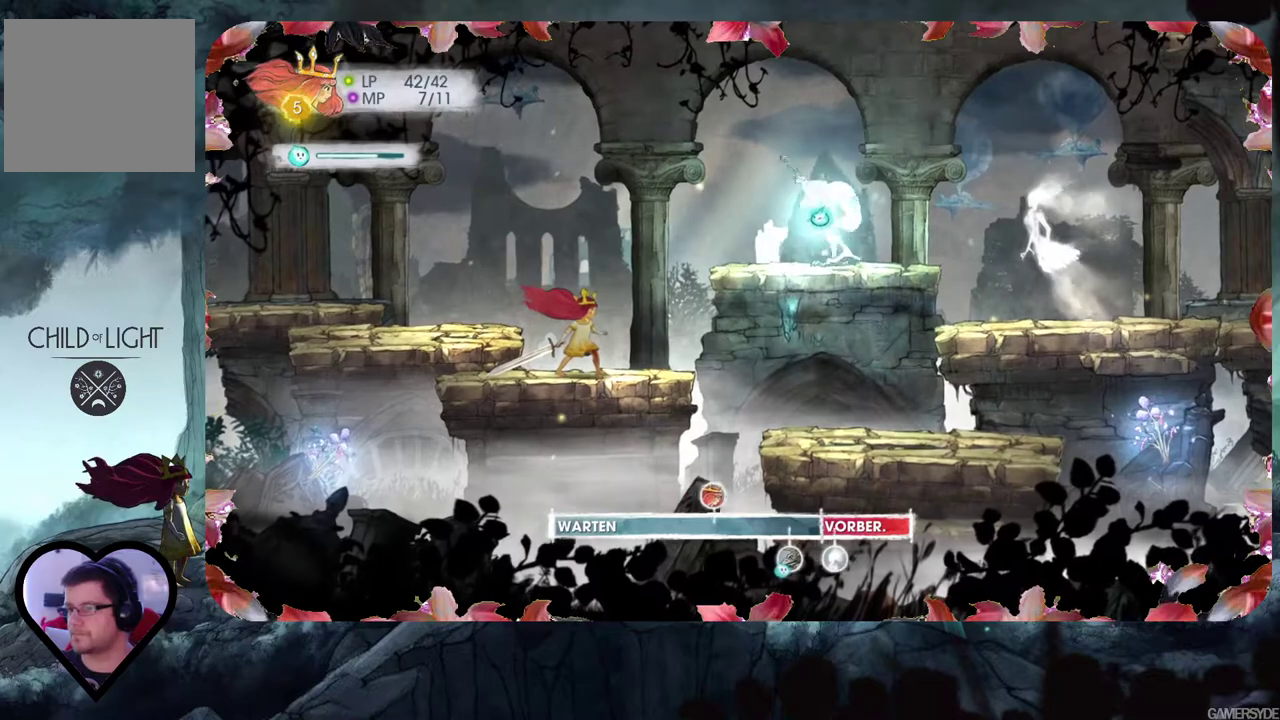
{"buttons": ["L2"], "left_stick": "center", "right_stick": "right", "events": [[317, "right_stick", "right"]]}
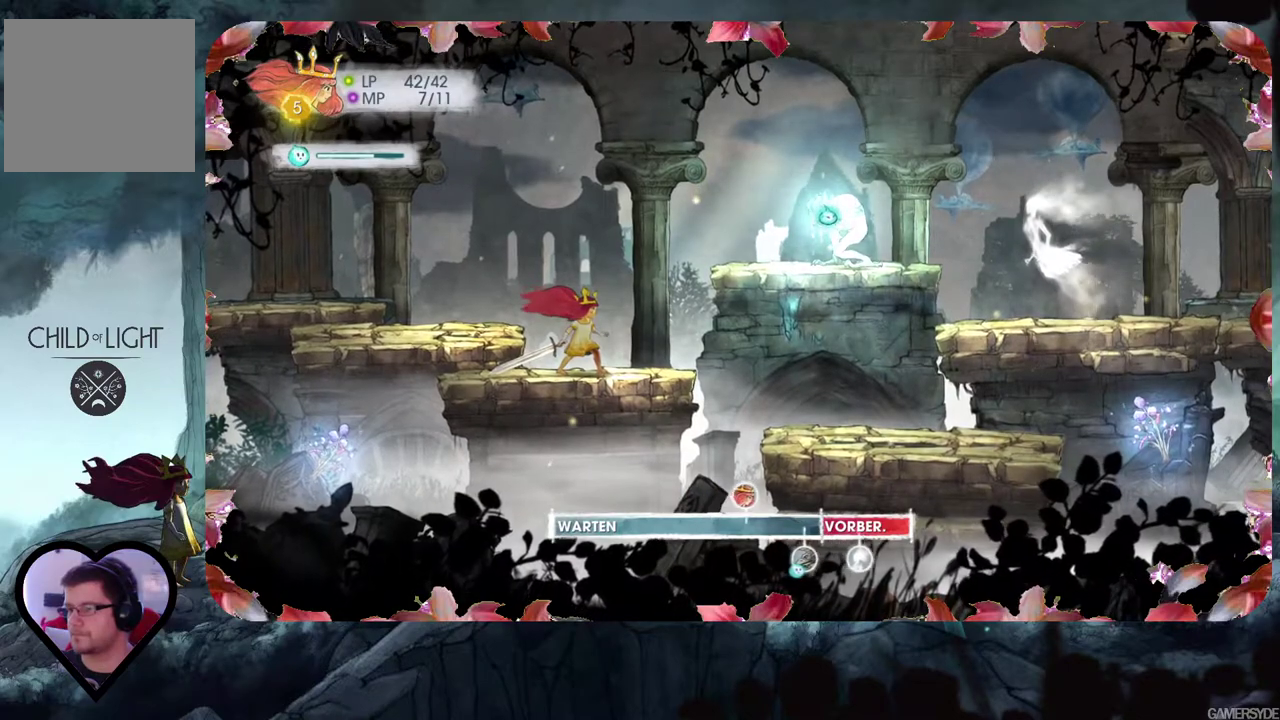
{"buttons": ["L2"], "left_stick": "center", "right_stick": "right", "events": []}
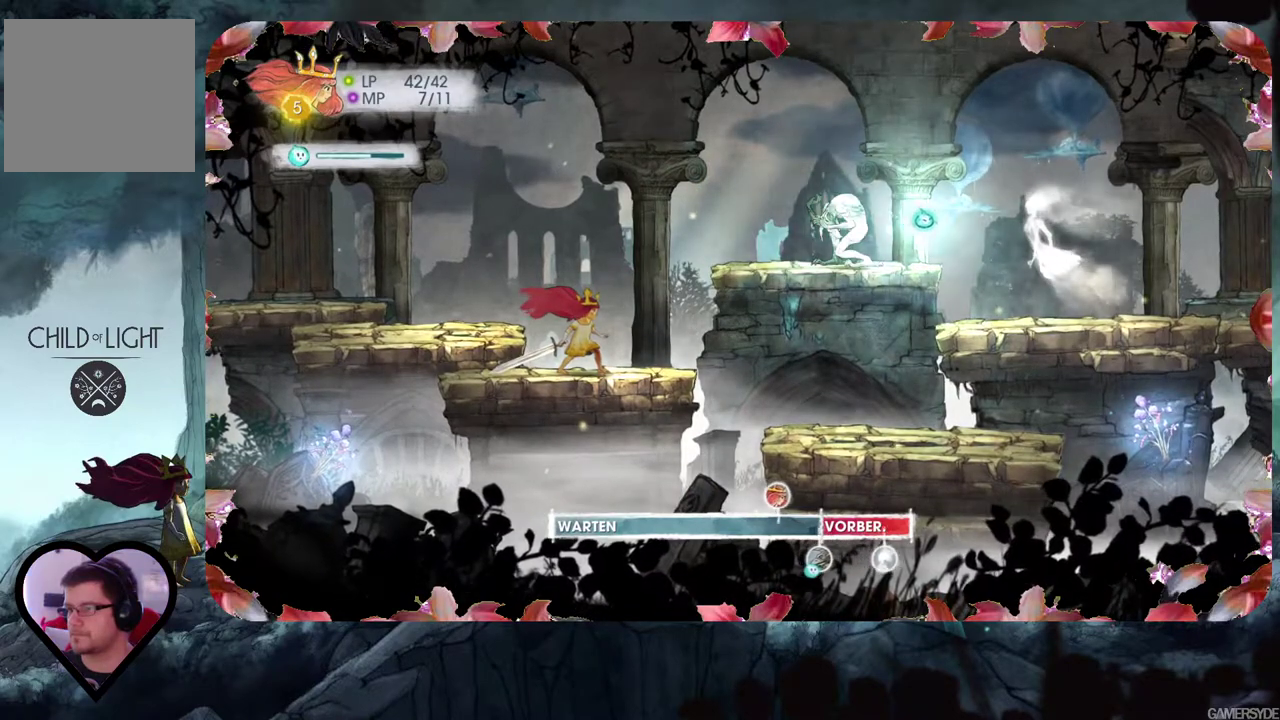
{"buttons": ["L2"], "left_stick": "center", "right_stick": "right", "events": [[233, "right_stick", "center"], [333, "right_stick", "right"]]}
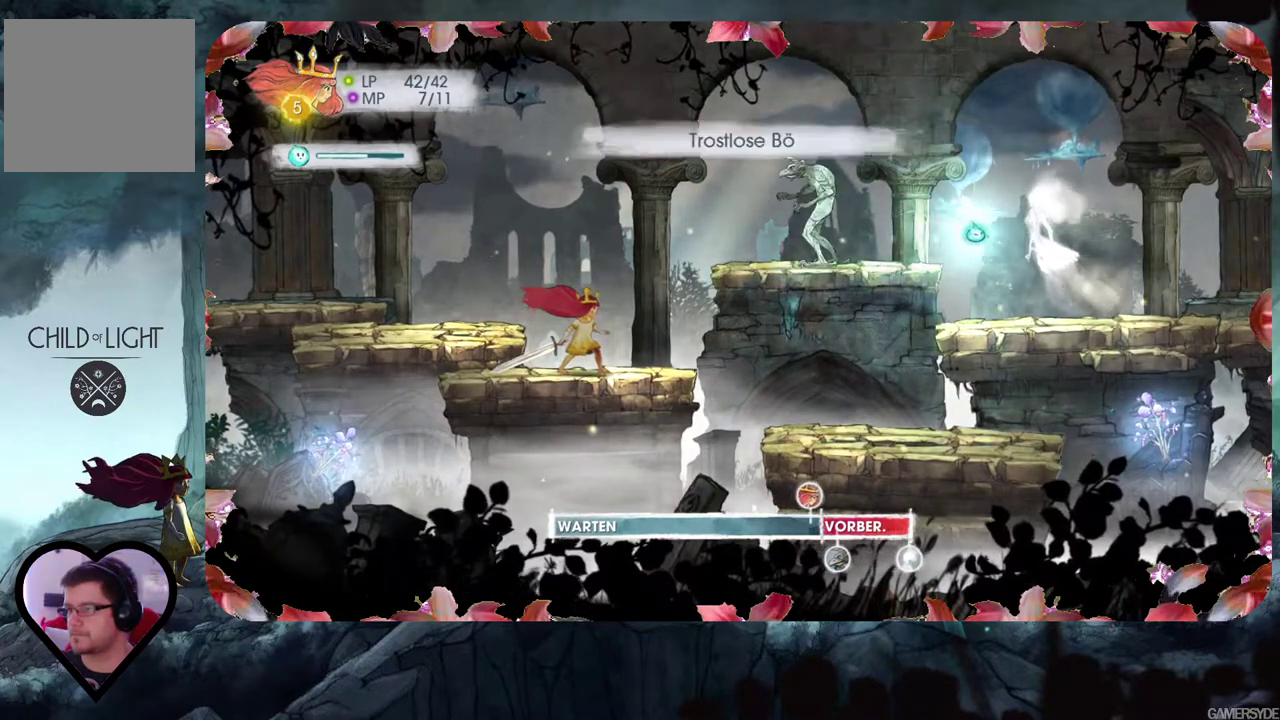
{"buttons": ["L2"], "left_stick": "center", "right_stick": "center", "events": [[317, "right_stick", "center"]]}
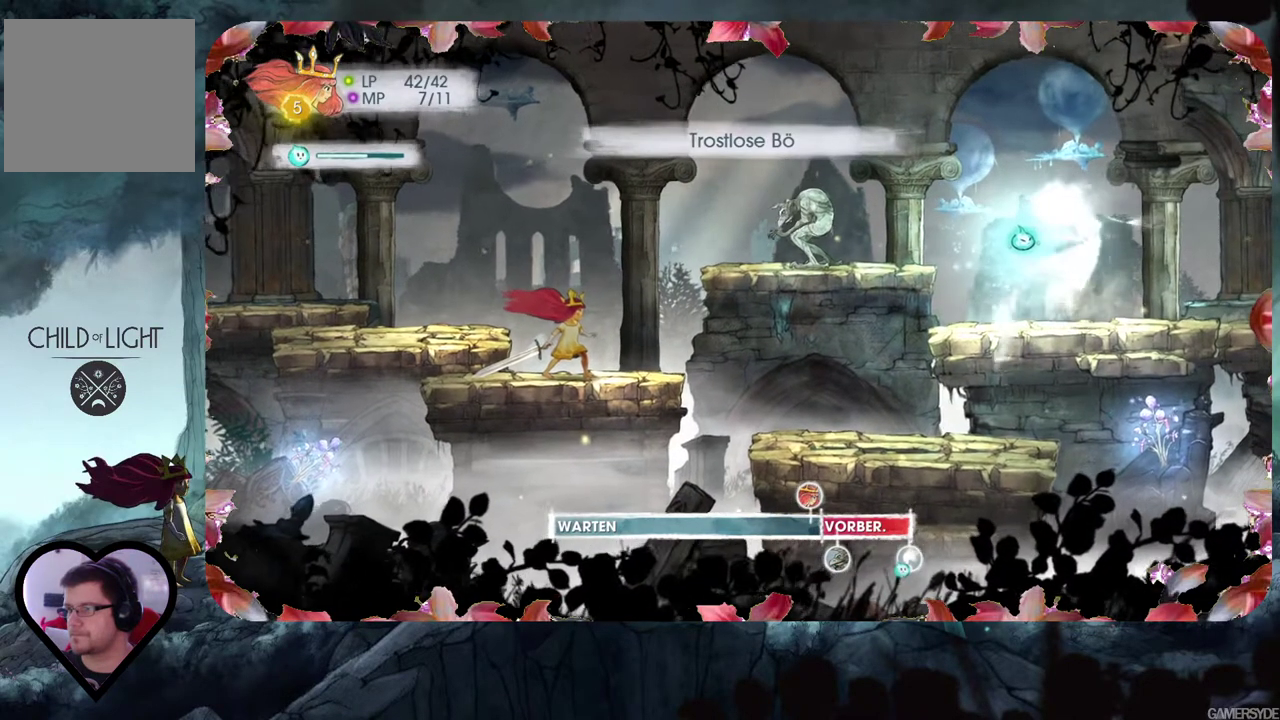
{"buttons": ["L2"], "left_stick": "center", "right_stick": "center", "events": []}
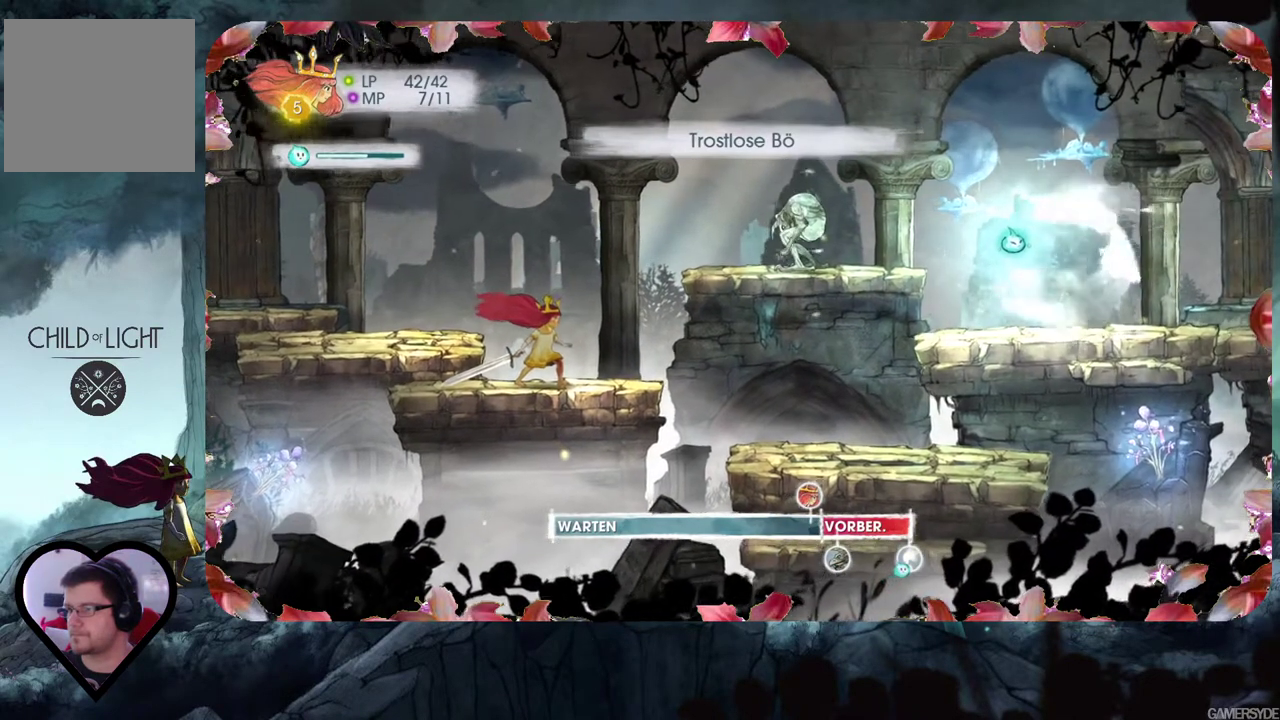
{"buttons": ["L2"], "left_stick": "center", "right_stick": "center", "events": []}
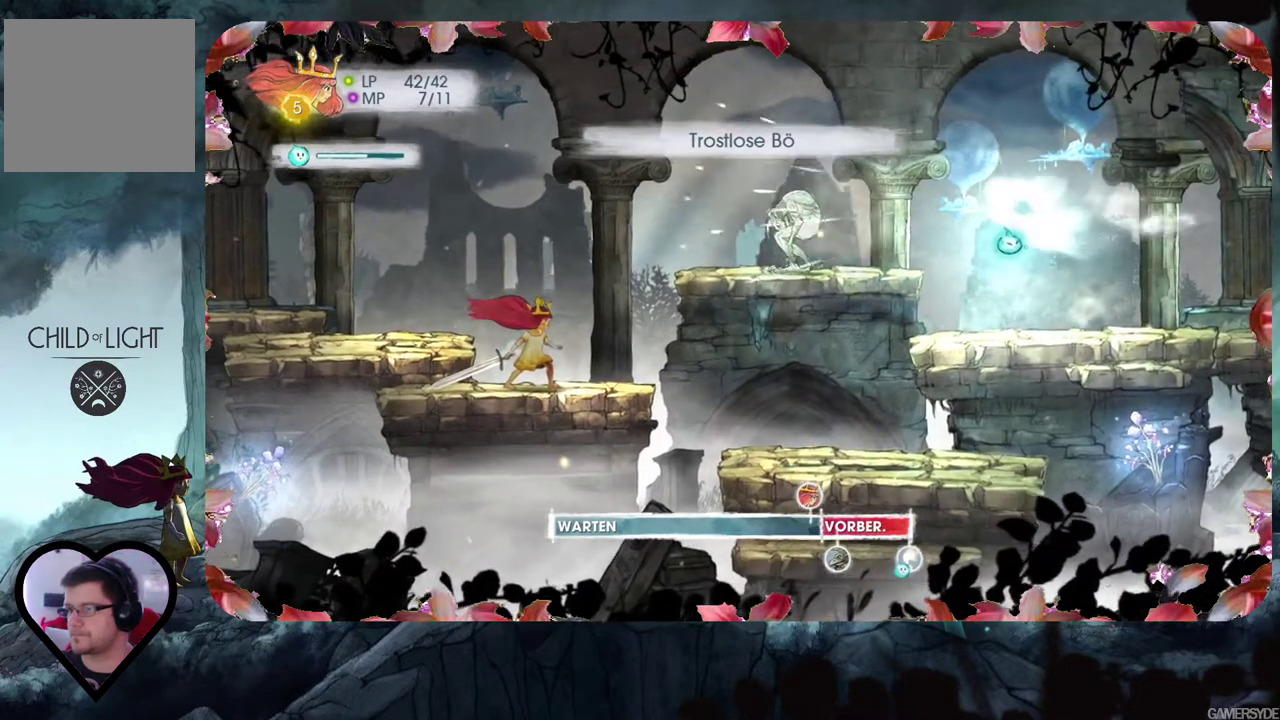
{"buttons": ["L2"], "left_stick": "center", "right_stick": "center", "events": []}
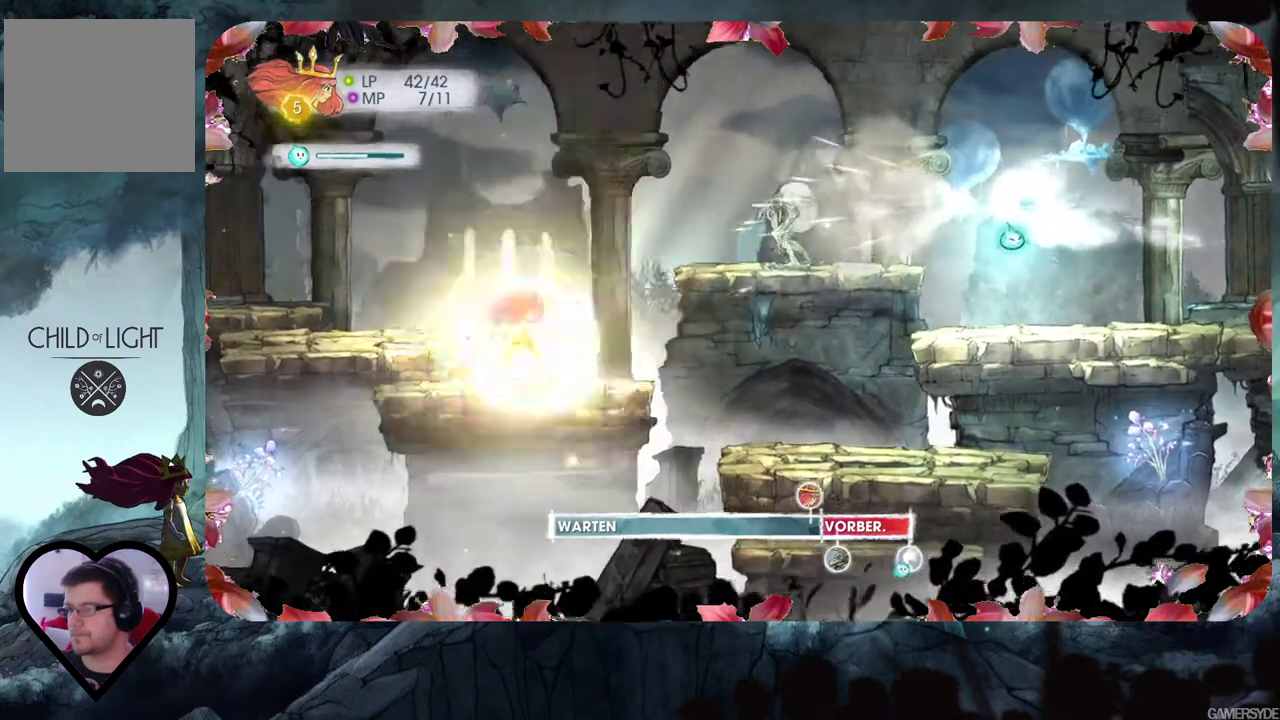
{"buttons": [], "left_stick": "center", "right_stick": "center", "events": [[350, "L2", "up"]]}
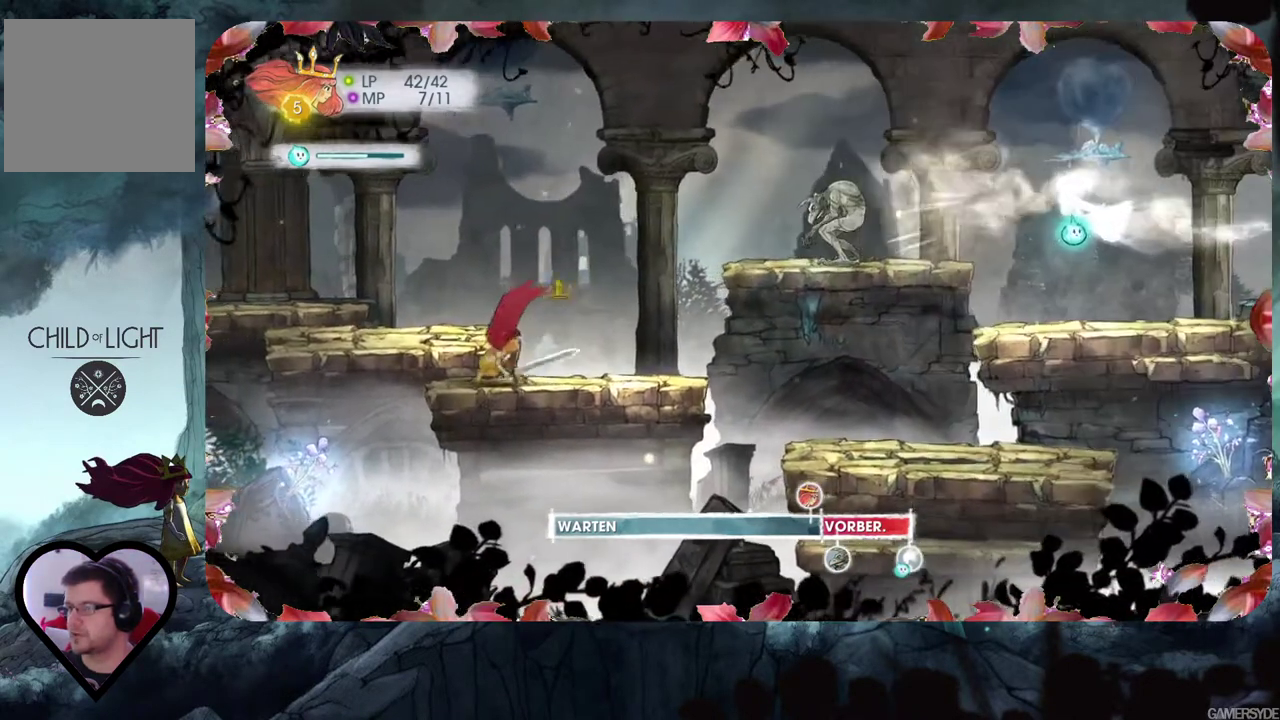
{"buttons": [], "left_stick": "center", "right_stick": "center", "events": []}
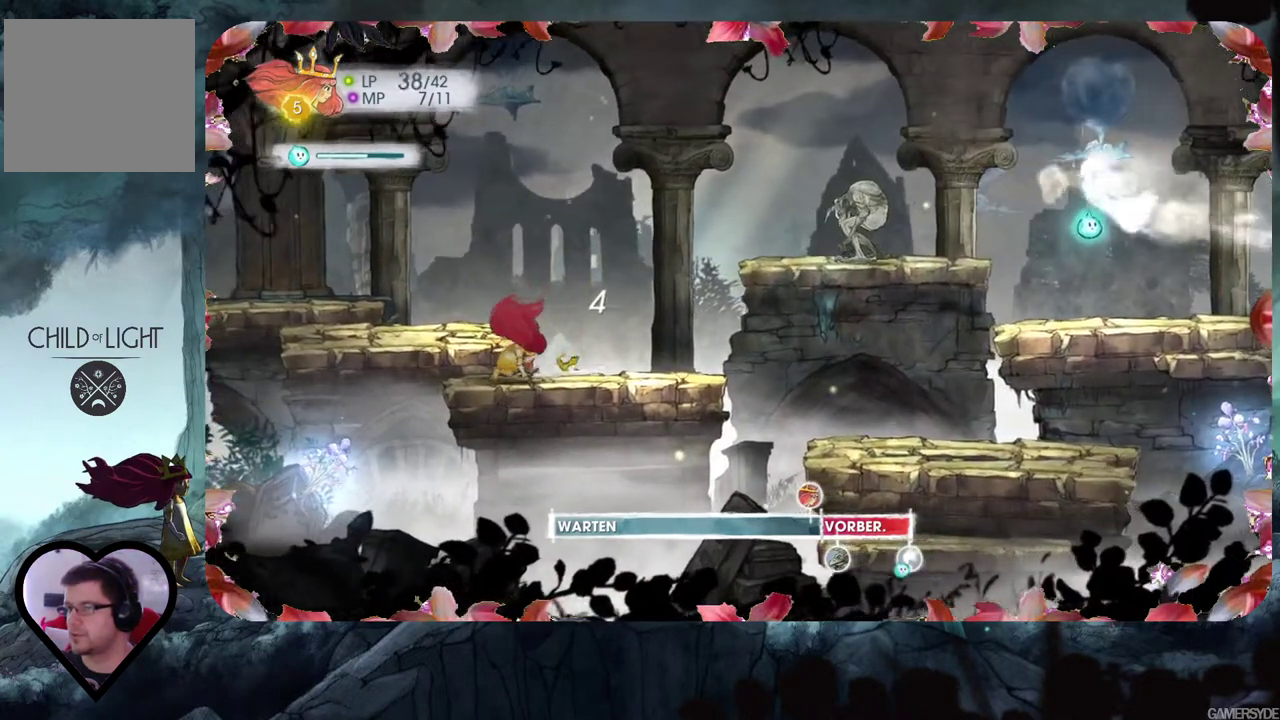
{"buttons": [], "left_stick": "center", "right_stick": "center", "events": []}
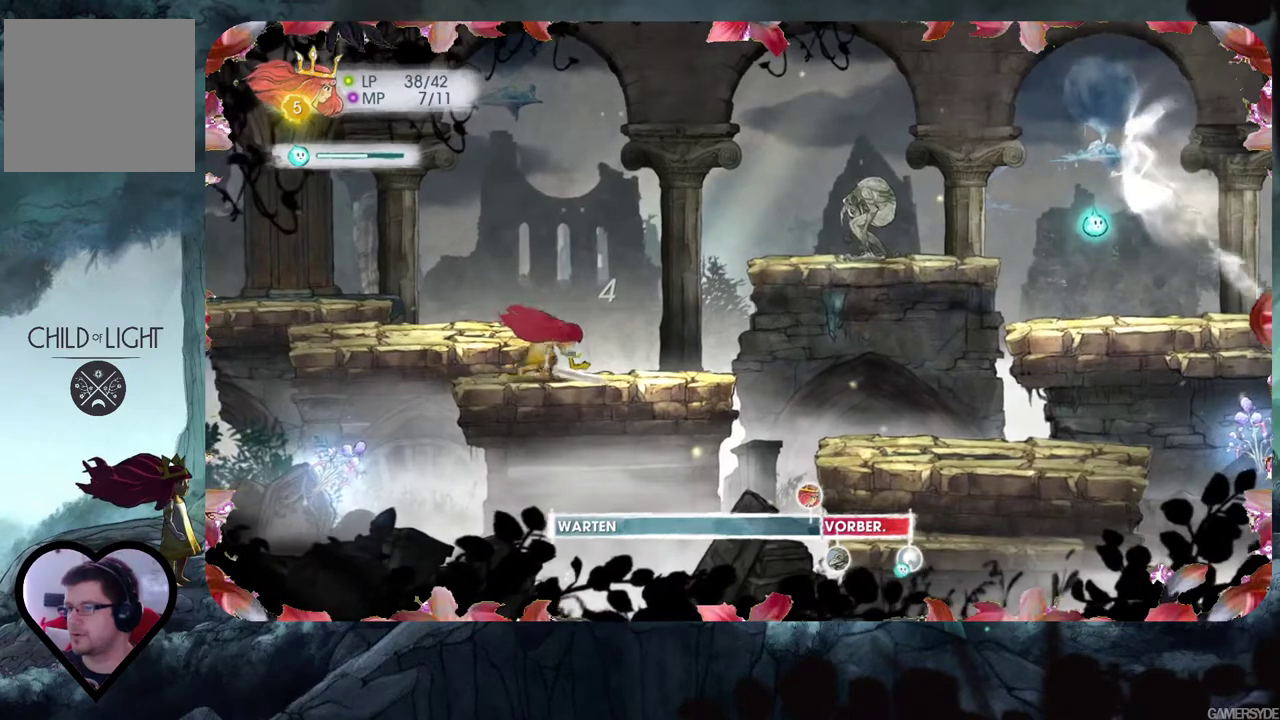
{"buttons": [], "left_stick": "center", "right_stick": "center", "events": []}
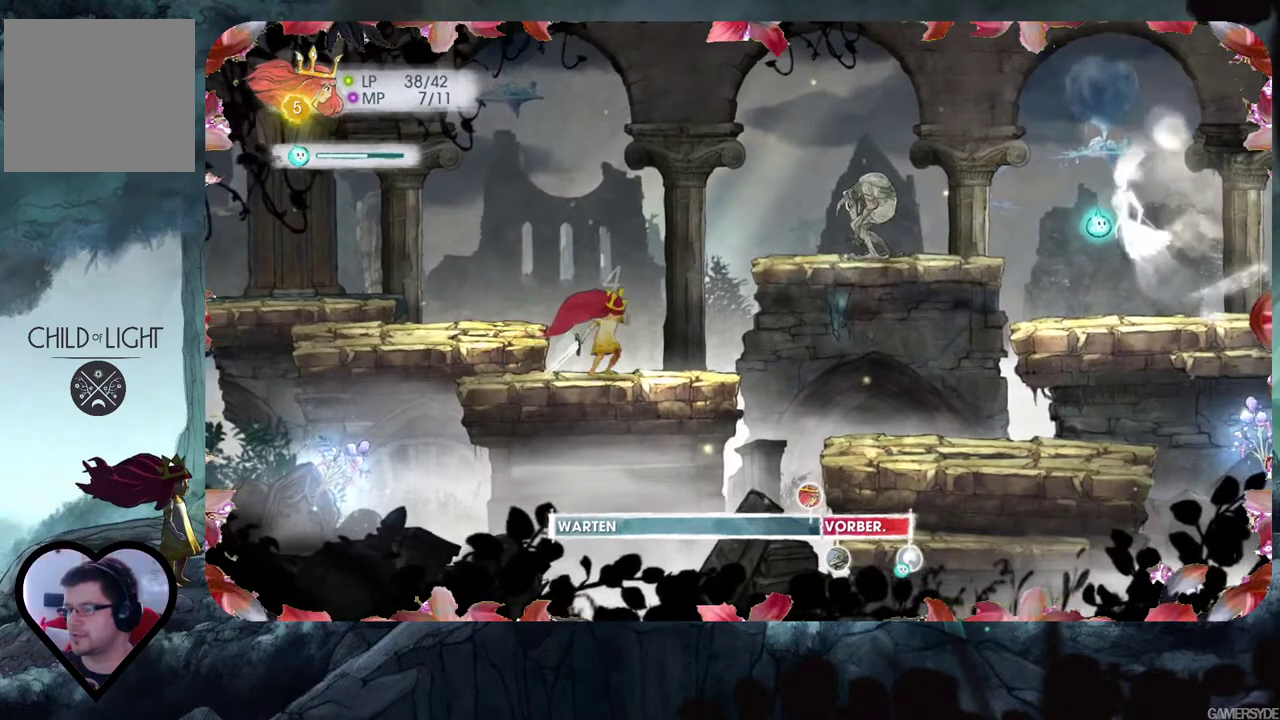
{"buttons": [], "left_stick": "center", "right_stick": "center", "events": []}
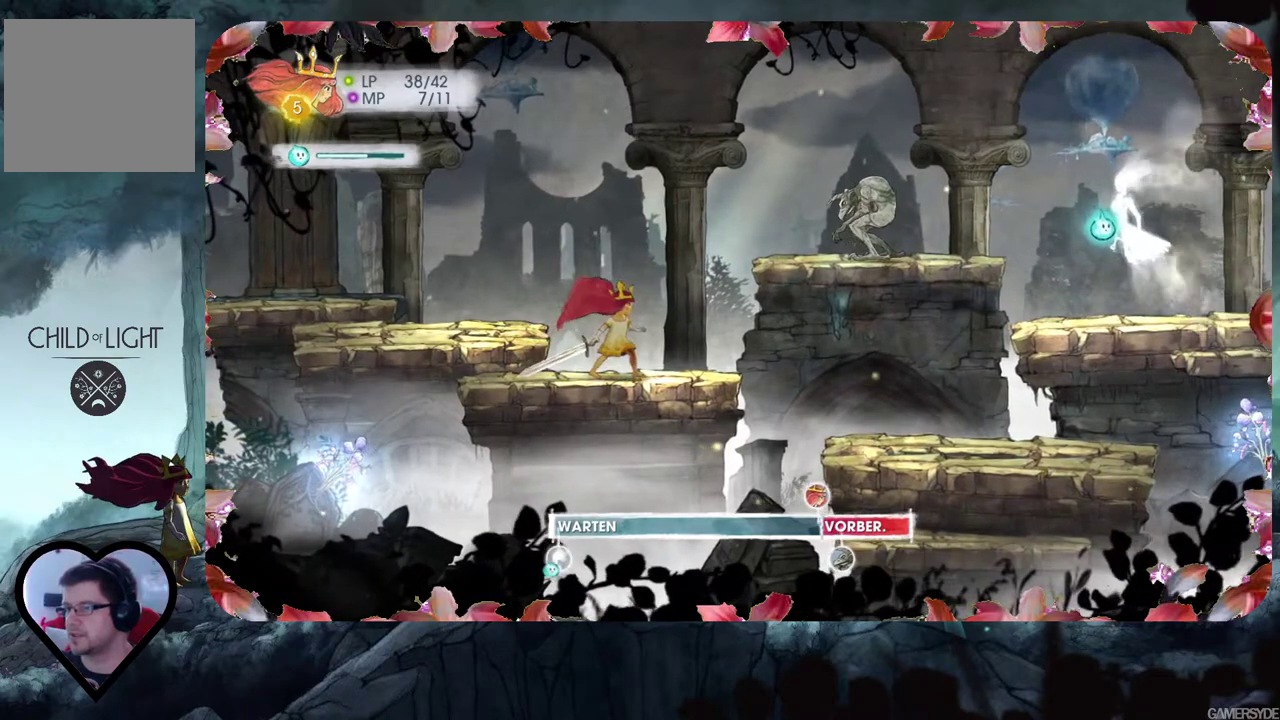
{"buttons": [], "left_stick": "center", "right_stick": "left", "events": [[150, "right_stick", "left"]]}
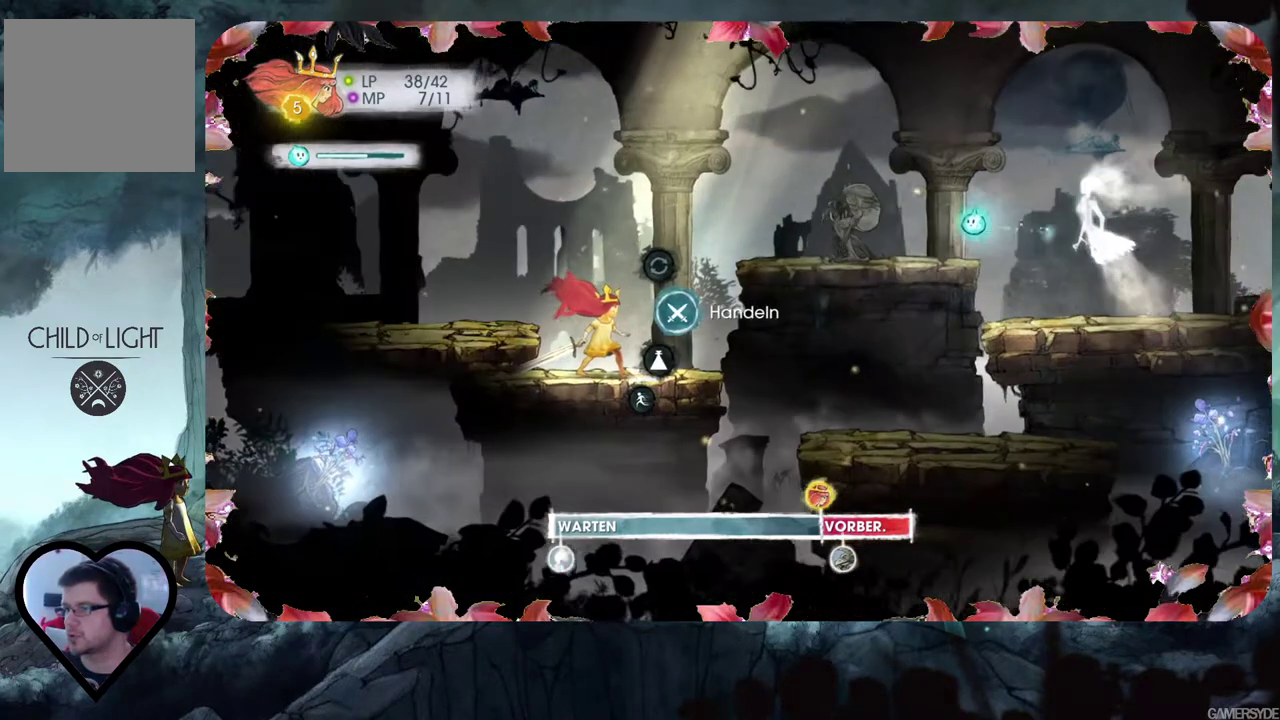
{"buttons": ["A"], "left_stick": "center", "right_stick": "center", "events": [[233, "right_stick", "center"], [433, "A", "down"]]}